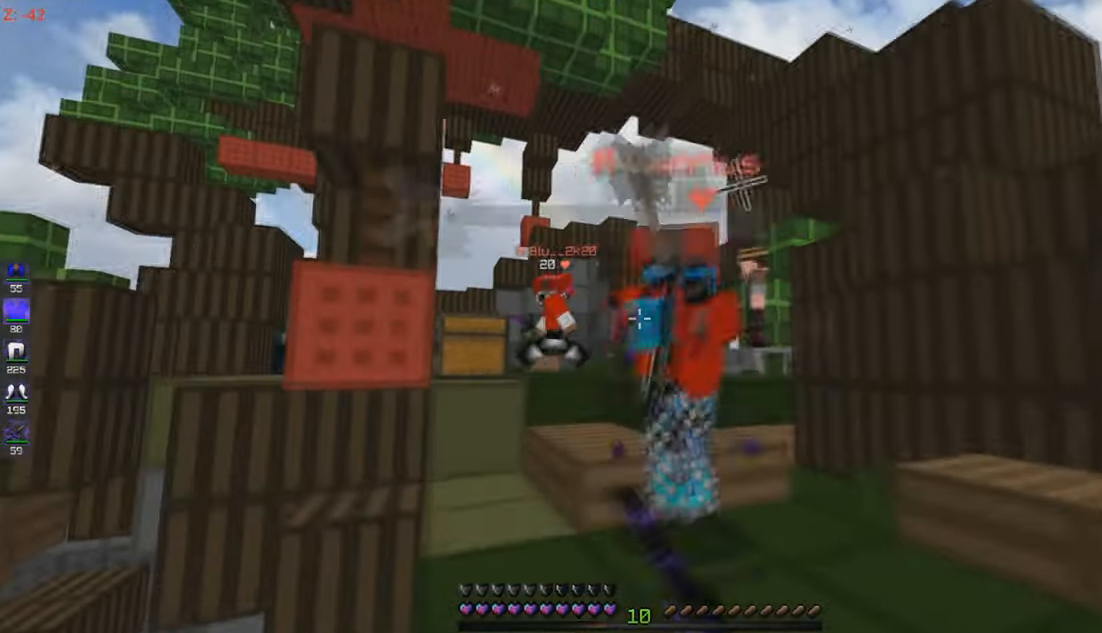
Gameplay with keyboard and mouse; each line is a JSON object with the keys and mouse buttons held at the frame after it. "events" lists presses ("down") and releases ("up") of "a", "d", "s", "w", "mouse_left" and "mouse_right" between this image and that frame as [ms after this image, input, new state], when the widget could be followed in between. "mouse_left", "mouse_right" = the "left", "right" buttons of the "mouse" list. No other keys are recorded. Fast repeated clicks can show as one long hold. Mouse movement is not recorded.
{"keys": ["d", "w"], "mouse": ["left"], "events": [[400, "a", "up"], [500, "d", "down"]]}
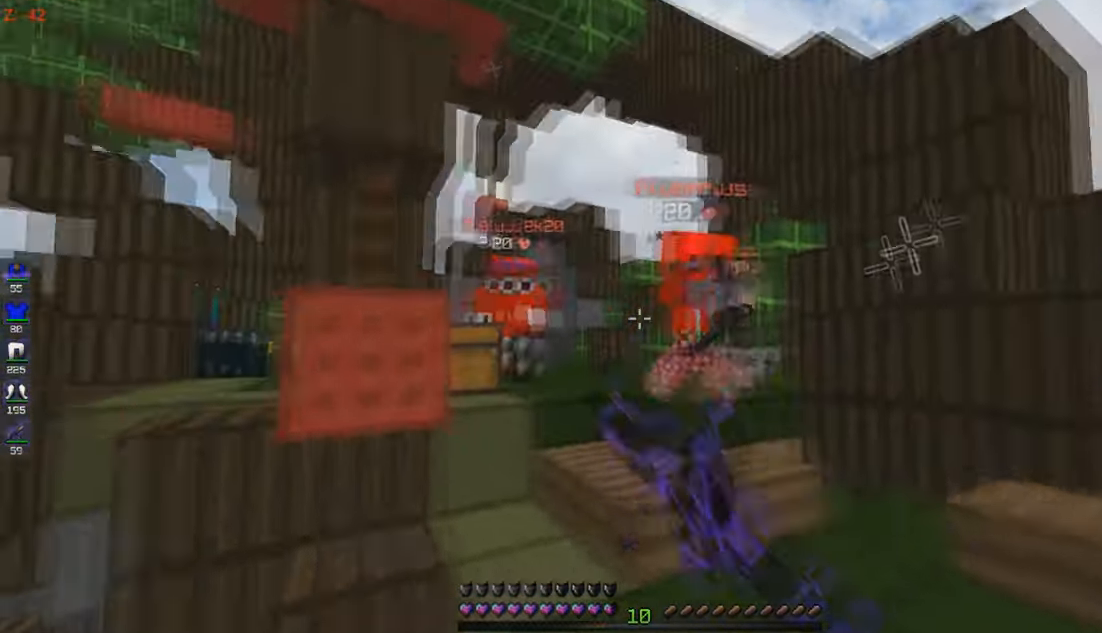
{"keys": ["d", "w"], "mouse": [], "events": [[433, "mouse_left", "up"]]}
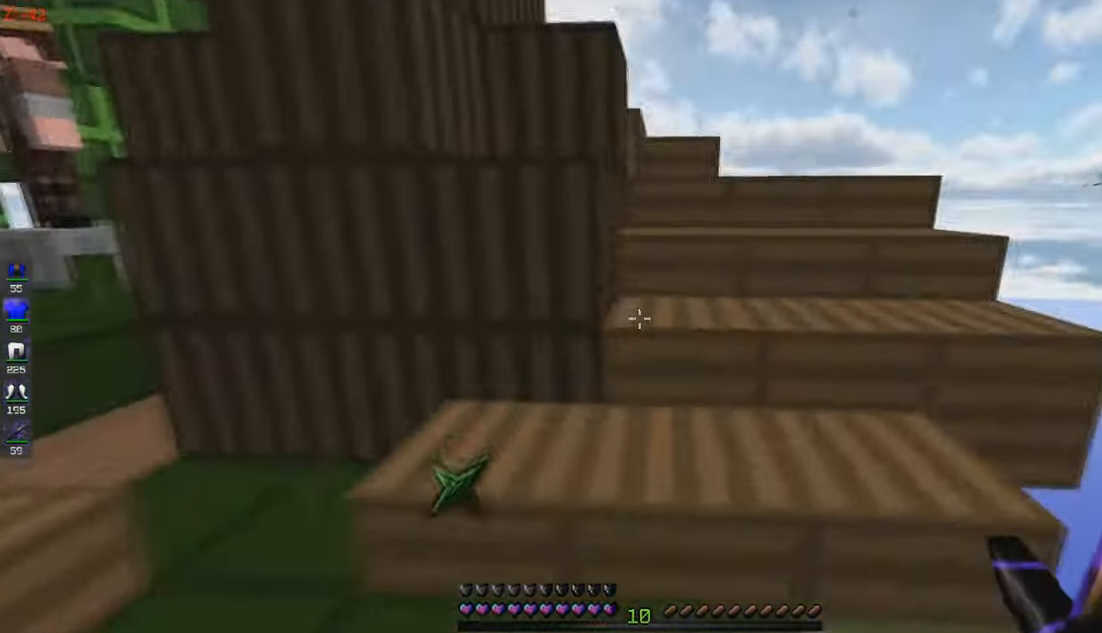
{"keys": ["w"], "mouse": [], "events": [[50, "d", "up"]]}
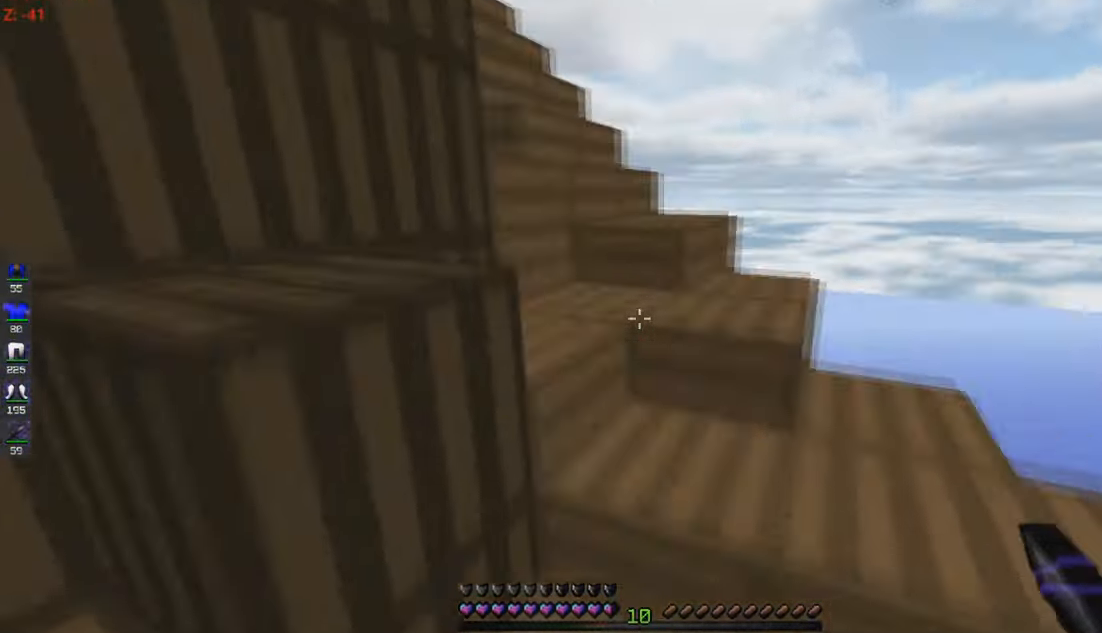
{"keys": ["w"], "mouse": [], "events": []}
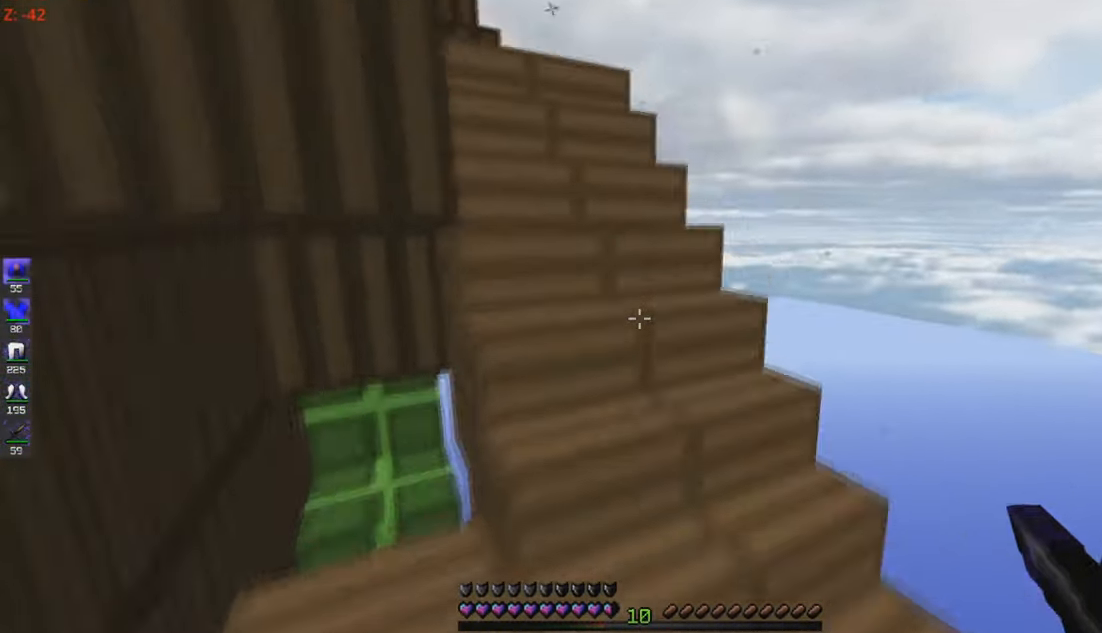
{"keys": ["a", "w"], "mouse": [], "events": [[450, "a", "down"]]}
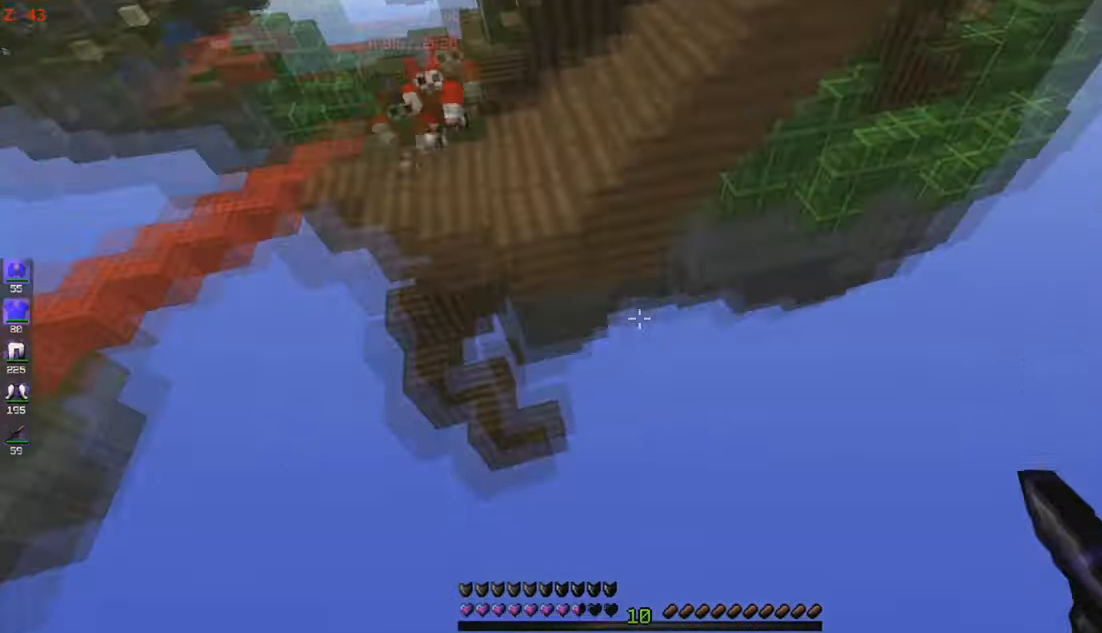
{"keys": ["w"], "mouse": [], "events": [[316, "a", "up"]]}
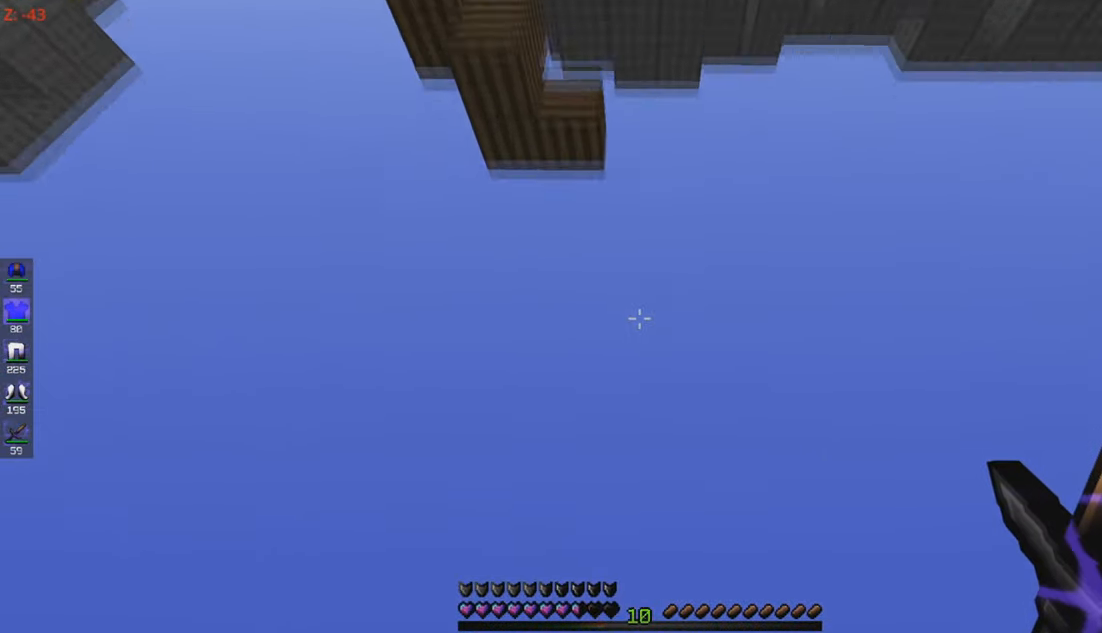
{"keys": [], "mouse": [], "events": [[333, "w", "up"]]}
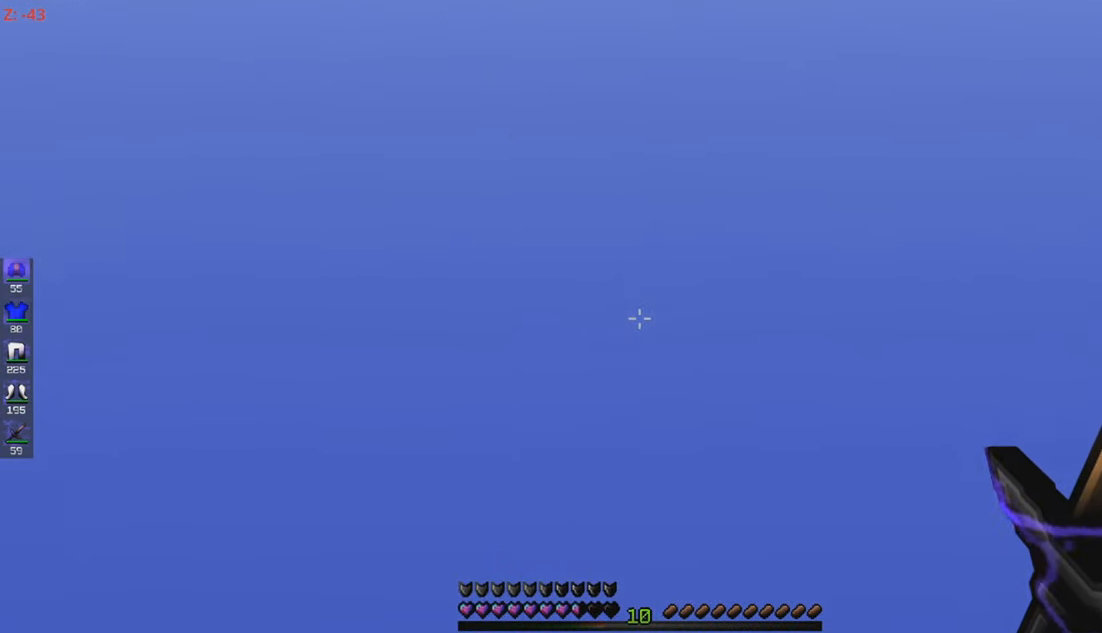
{"keys": [], "mouse": [], "events": []}
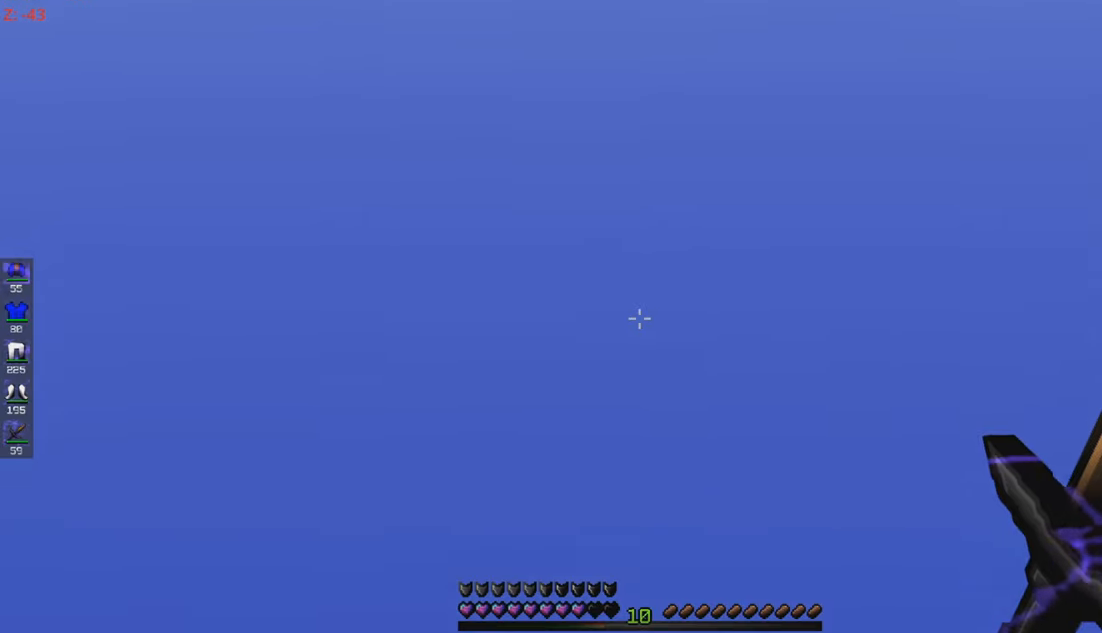
{"keys": ["d"], "mouse": [], "events": [[183, "w", "down"], [483, "d", "down"], [483, "w", "up"]]}
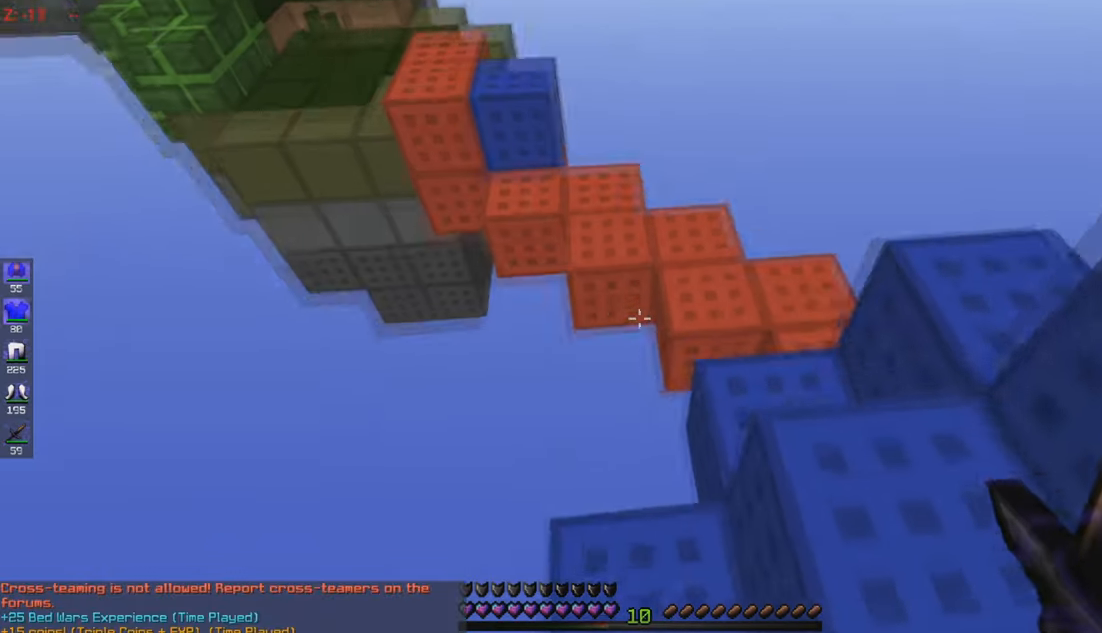
{"keys": ["w"], "mouse": [], "events": [[333, "d", "up"], [383, "w", "down"]]}
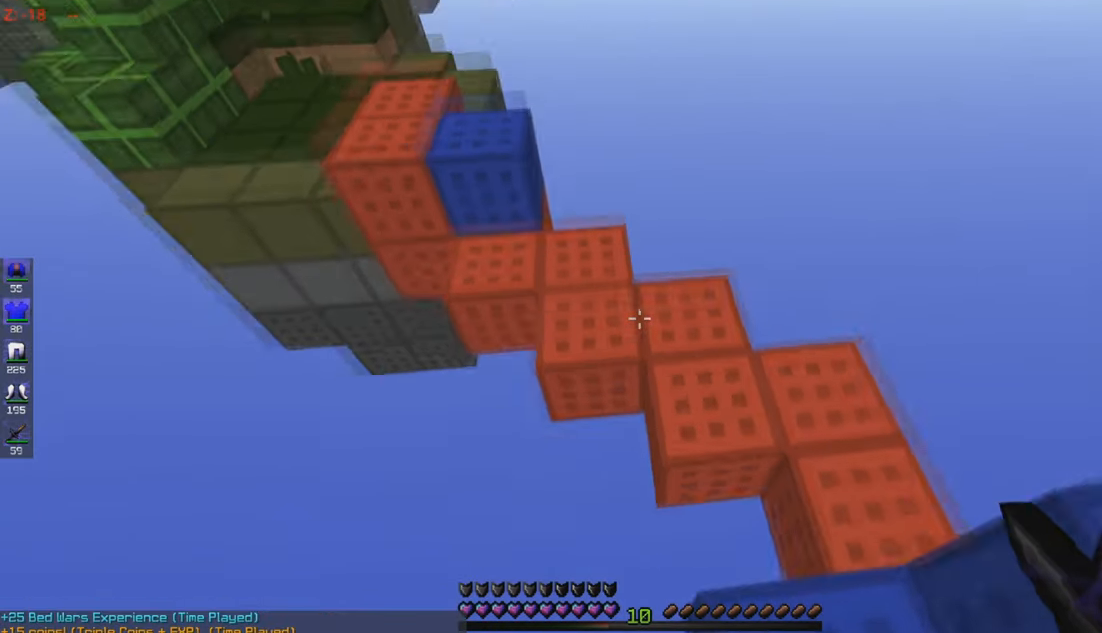
{"keys": ["w"], "mouse": [], "events": []}
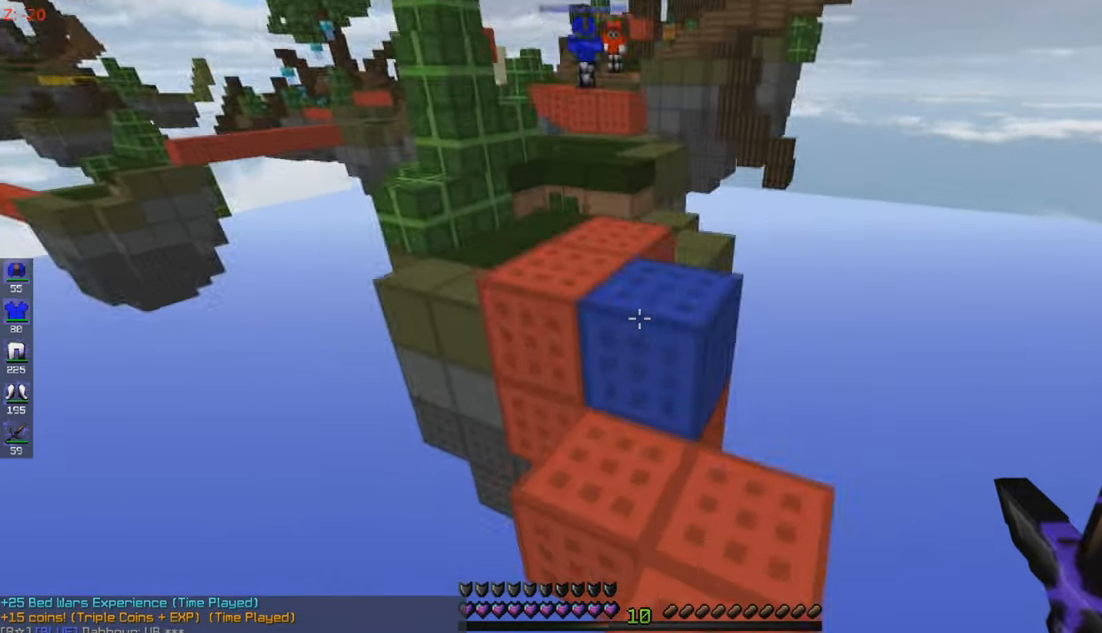
{"keys": ["w"], "mouse": [], "events": []}
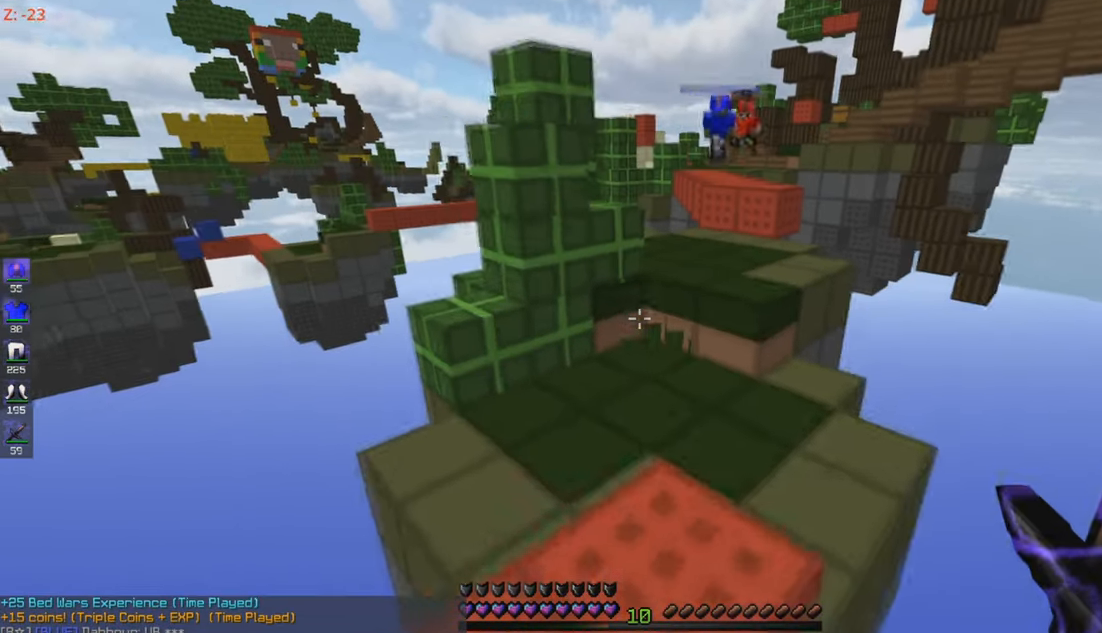
{"keys": ["w"], "mouse": [], "events": [[83, "mouse_left", "down"], [150, "mouse_left", "up"], [233, "mouse_left", "down"], [300, "mouse_left", "up"], [333, "a", "down"], [383, "mouse_left", "down"], [417, "a", "up"], [483, "mouse_left", "up"]]}
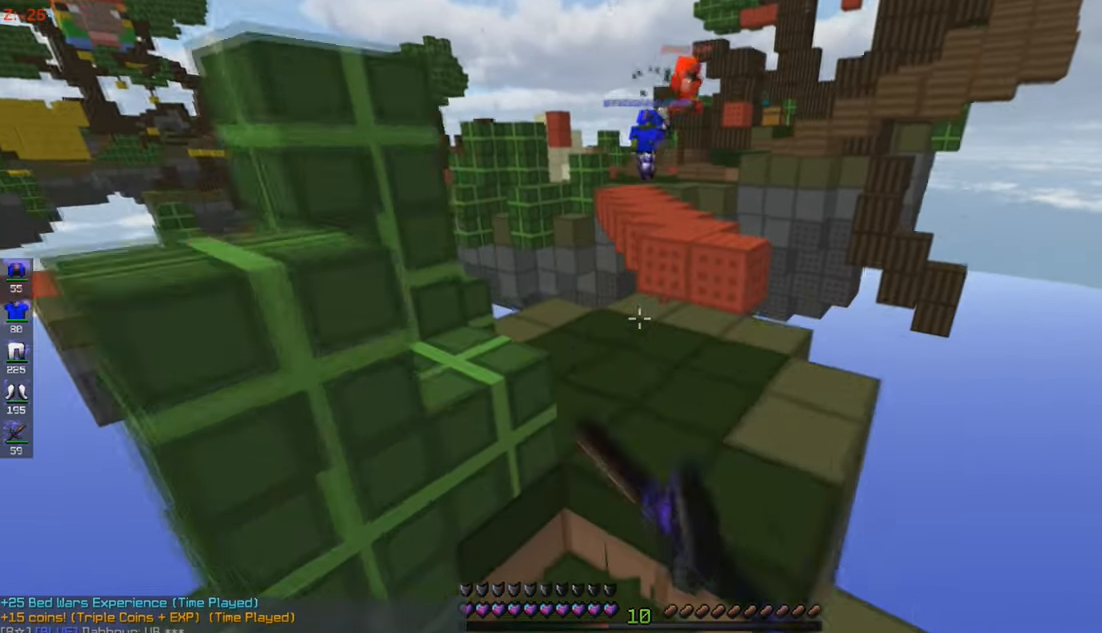
{"keys": ["w"], "mouse": [], "events": []}
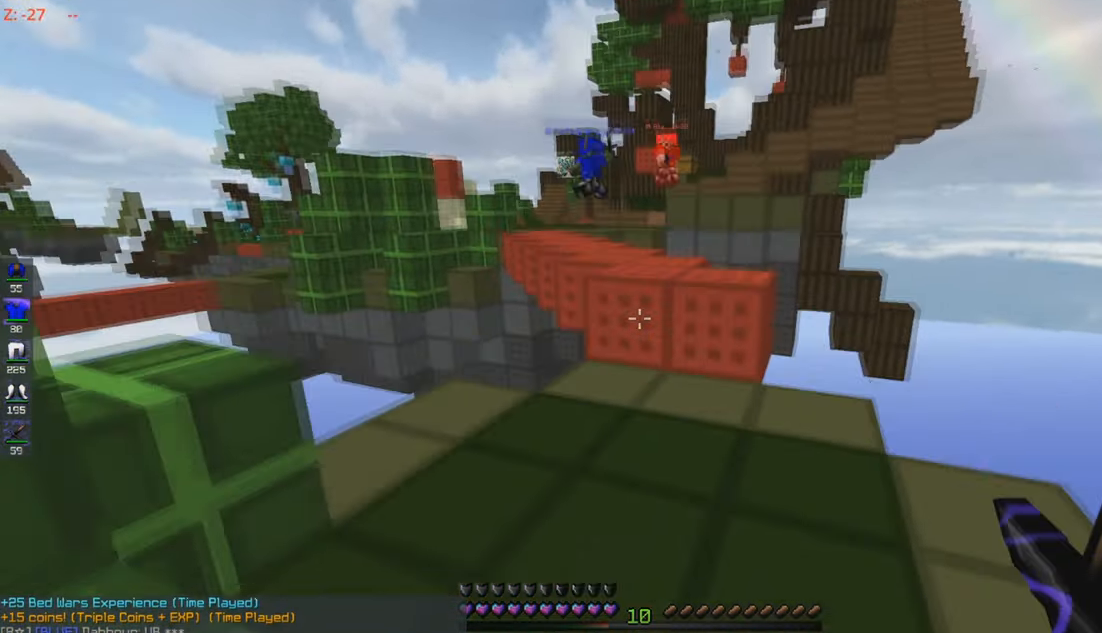
{"keys": ["w"], "mouse": [], "events": [[83, "d", "down"], [333, "d", "up"]]}
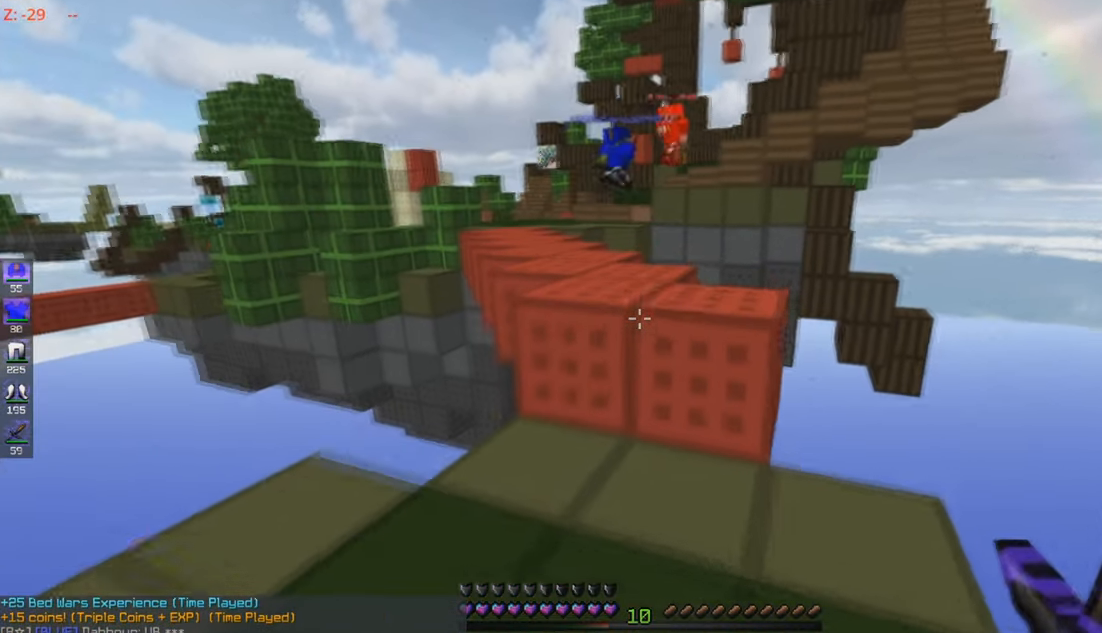
{"keys": ["a", "w"], "mouse": [], "events": [[483, "a", "down"]]}
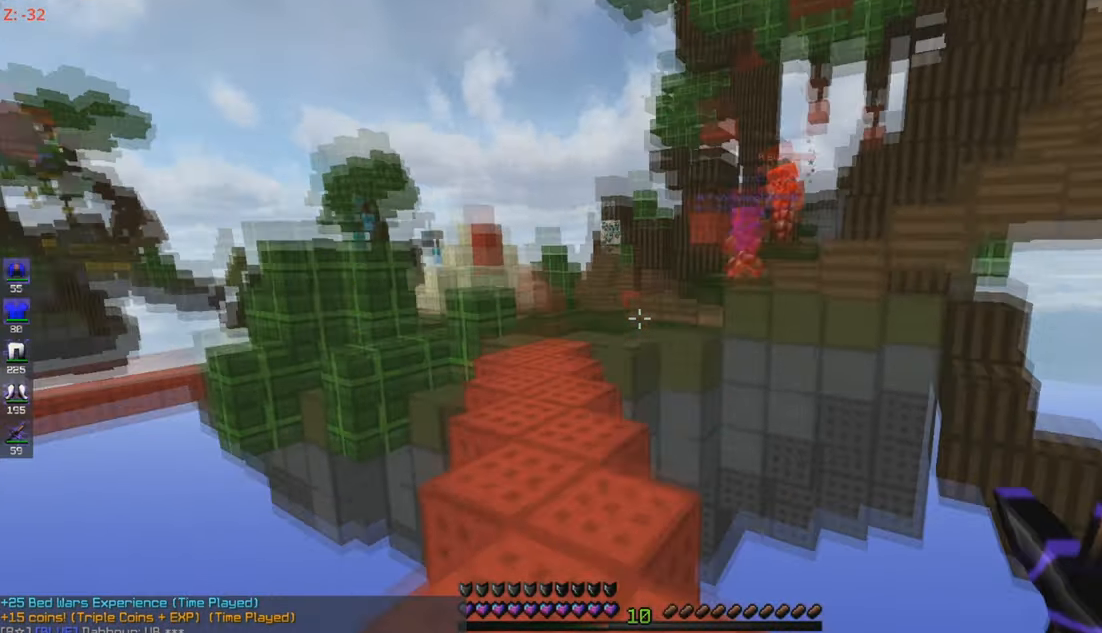
{"keys": ["w"], "mouse": [], "events": [[500, "a", "up"]]}
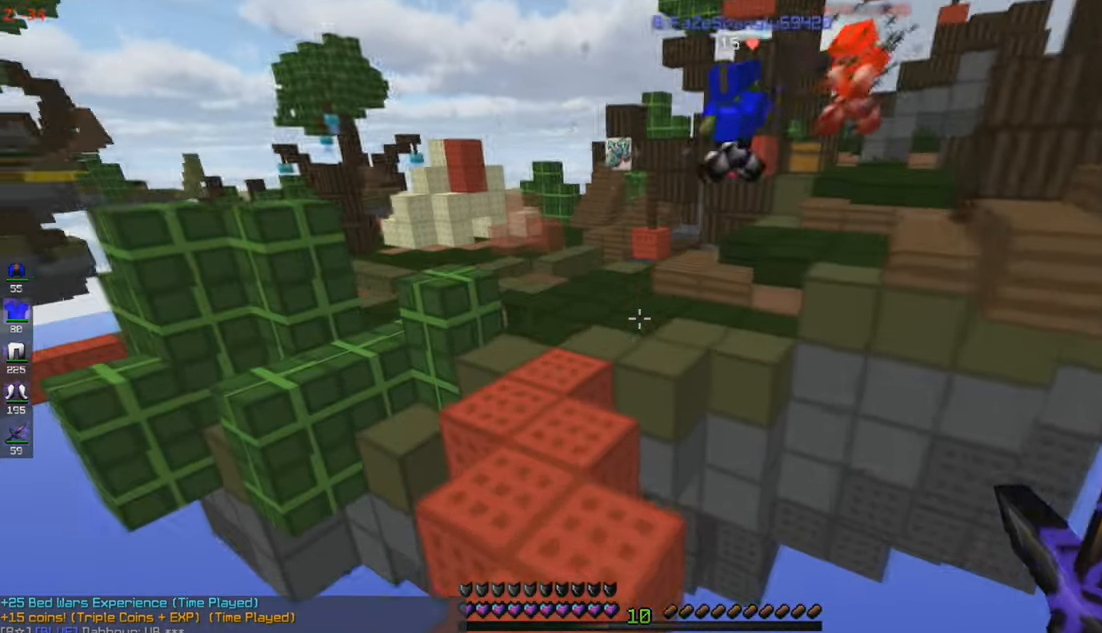
{"keys": ["a", "w"], "mouse": [], "events": [[133, "a", "down"], [350, "a", "up"], [484, "a", "down"]]}
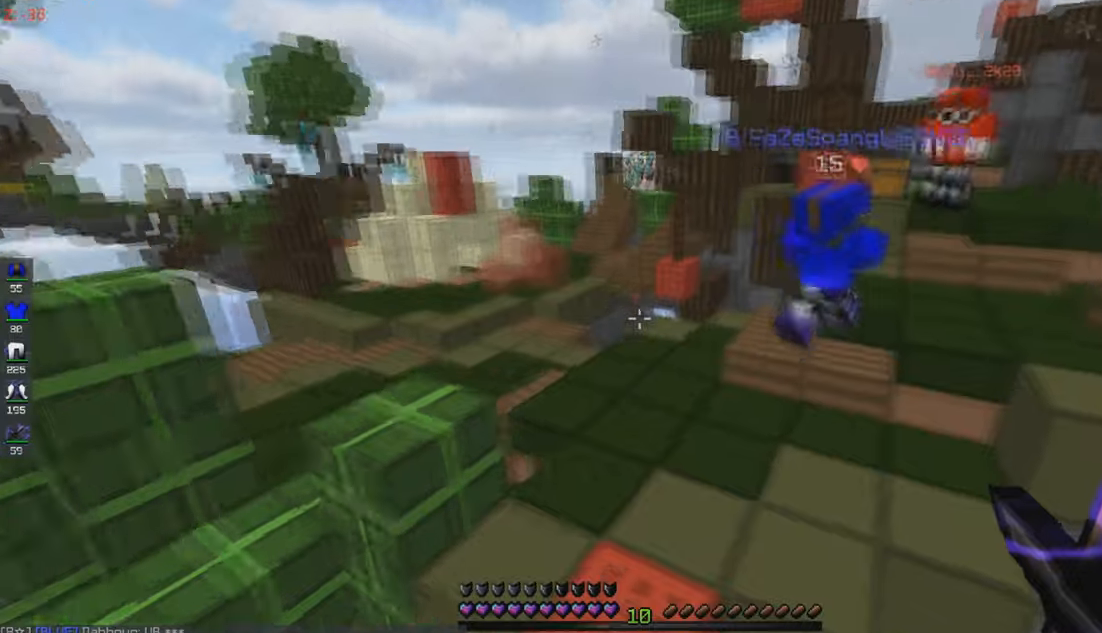
{"keys": ["a", "w"], "mouse": [], "events": []}
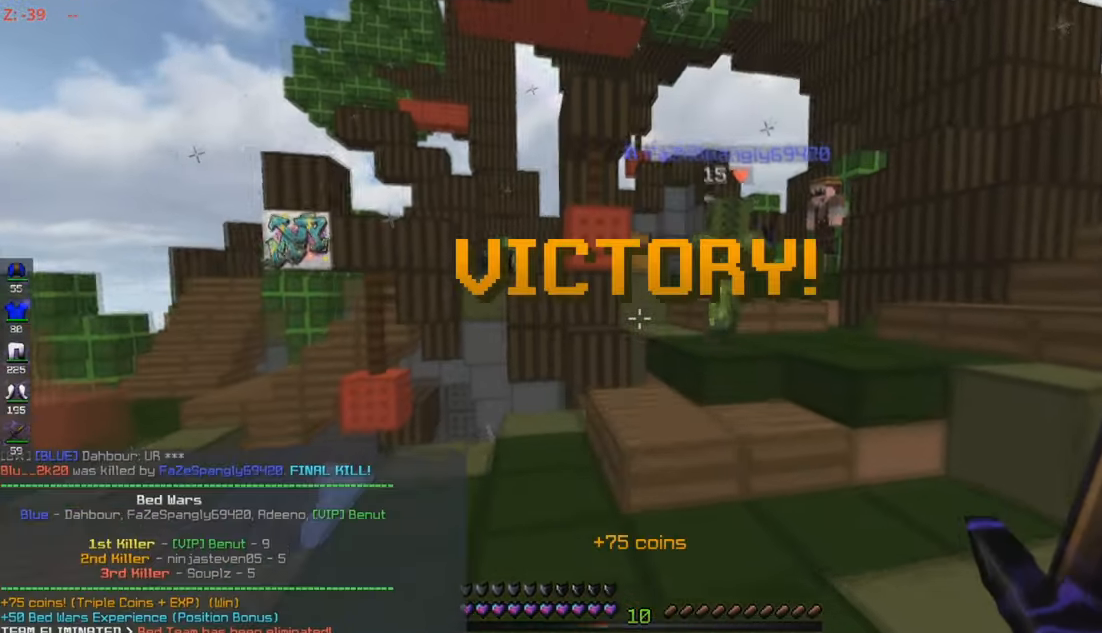
{"keys": [], "mouse": [], "events": [[100, "a", "up"], [300, "w", "up"]]}
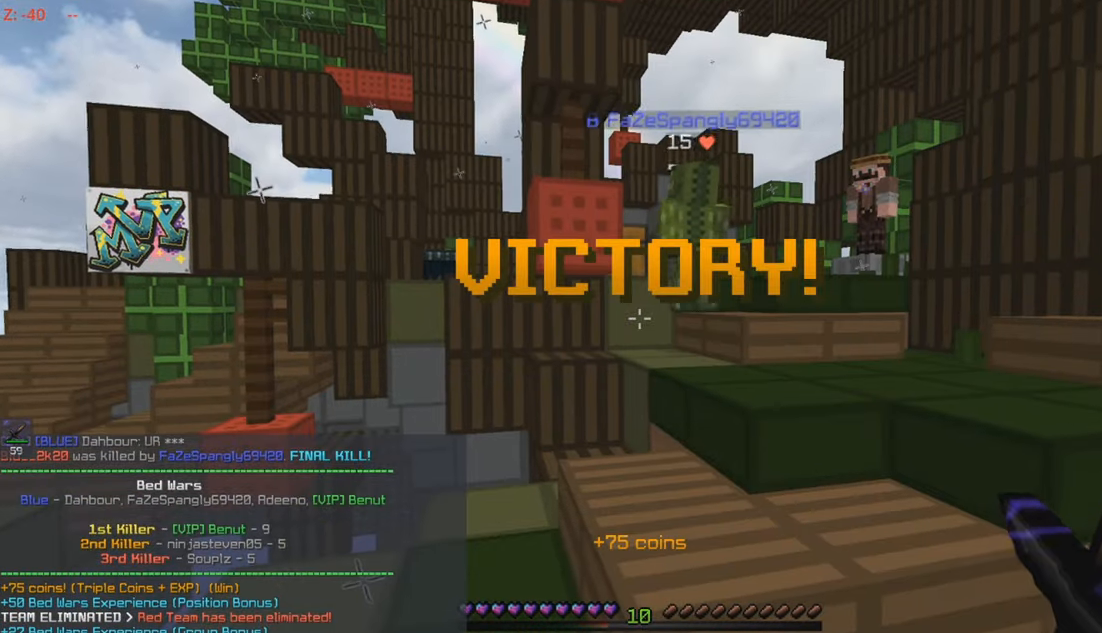
{"keys": ["w"], "mouse": ["right"], "events": [[234, "w", "down"], [434, "mouse_right", "down"]]}
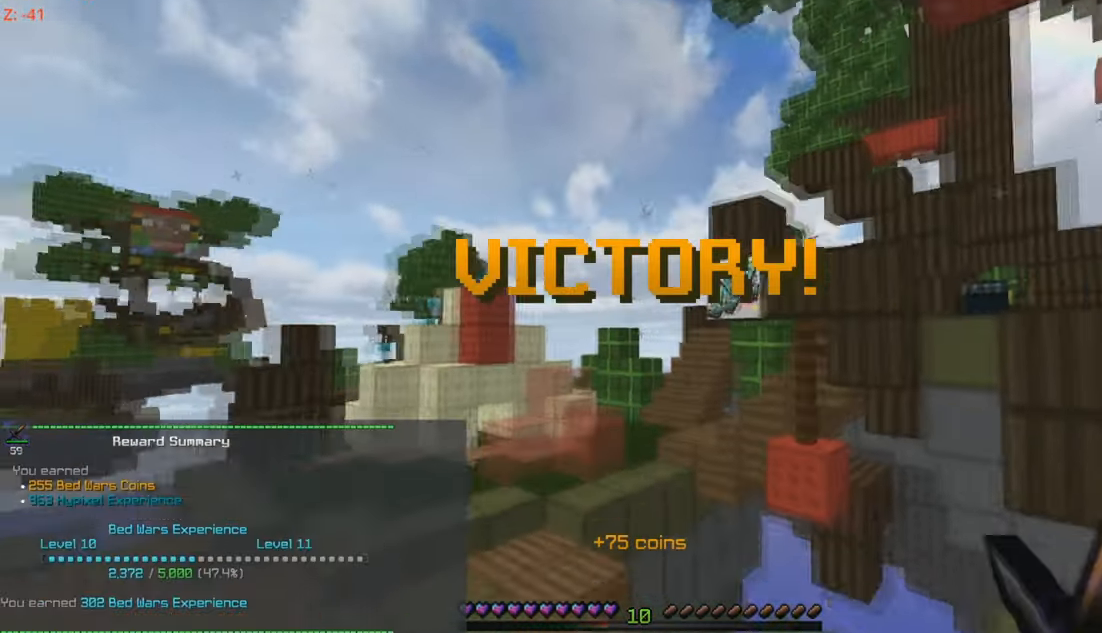
{"keys": [], "mouse": [], "events": [[50, "mouse_right", "up"], [84, "mouse_right", "down"], [350, "w", "up"], [400, "mouse_right", "up"]]}
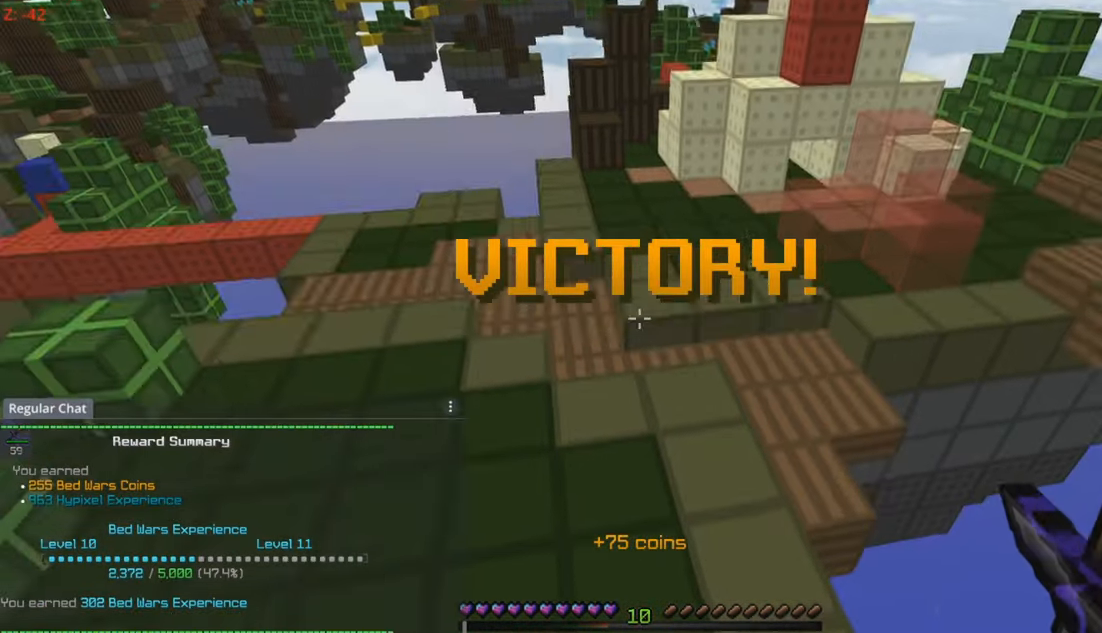
{"keys": [], "mouse": [], "events": []}
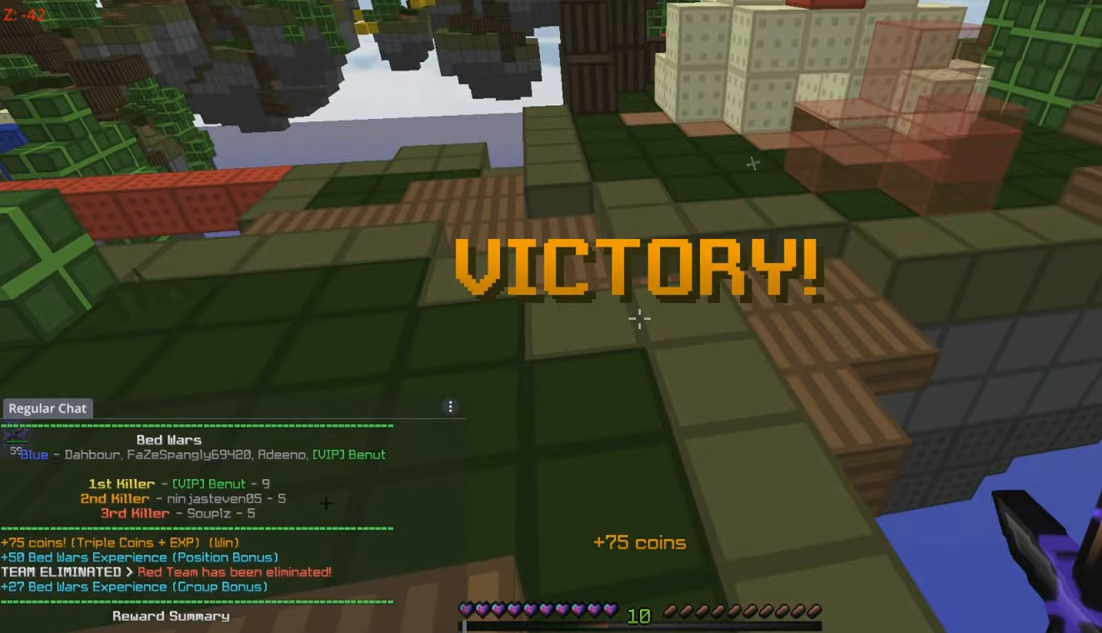
{"keys": [], "mouse": [], "events": []}
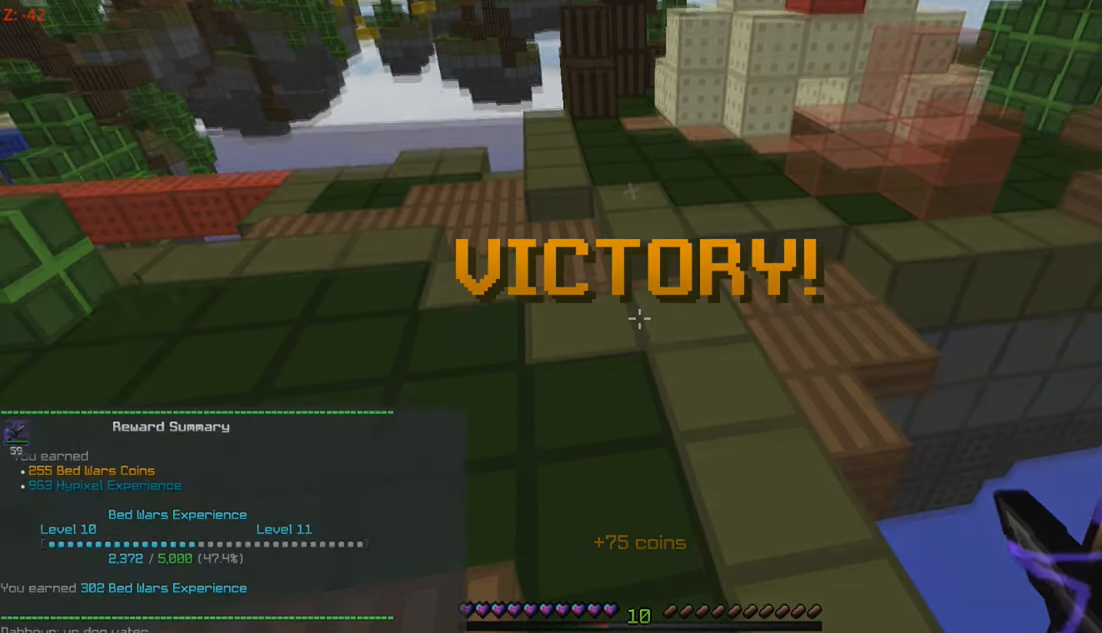
{"keys": ["w"], "mouse": [], "events": [[384, "w", "down"]]}
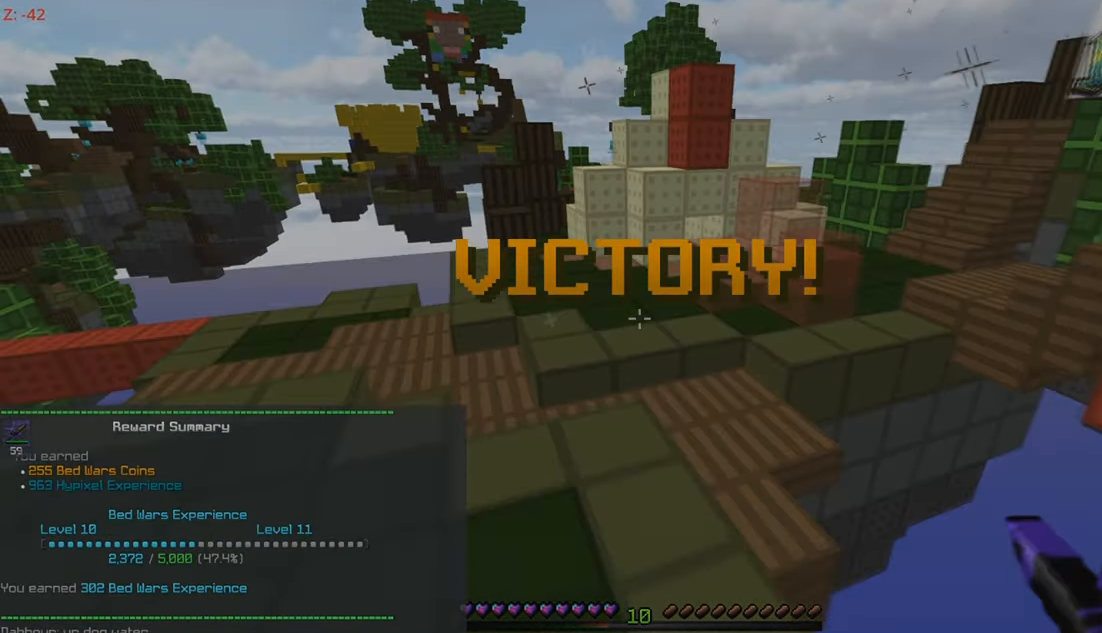
{"keys": ["w"], "mouse": [], "events": []}